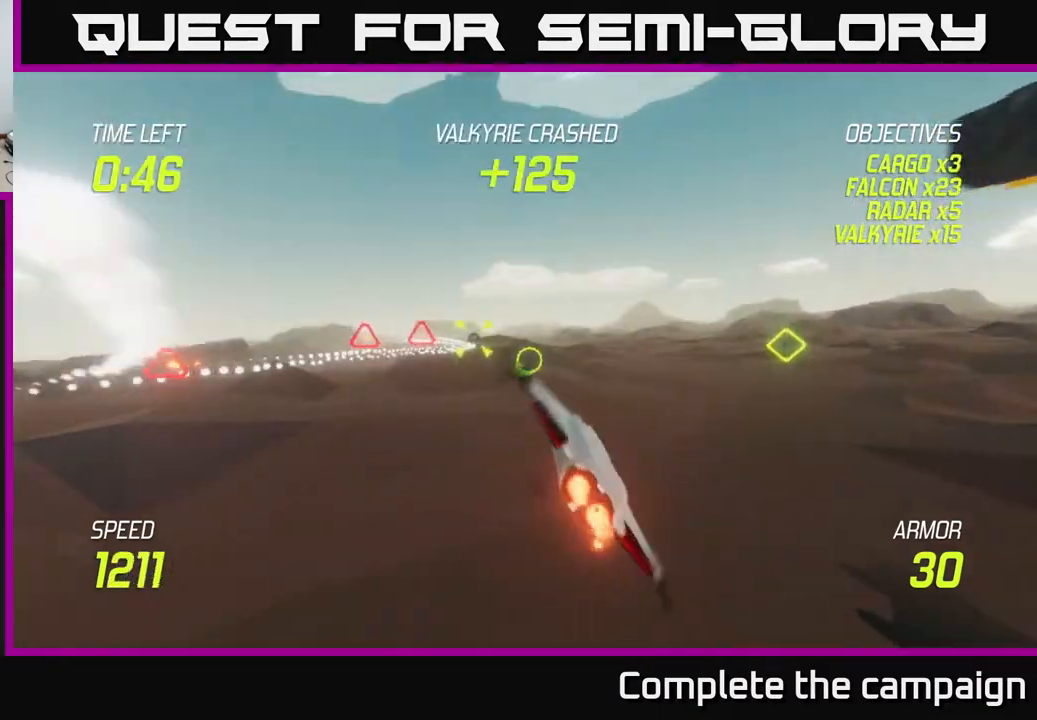
Gameplay with a controller (Xbox layout); each line is a JSON object with the inputs held at the frame after it. "events" lists button and stick changes between this image and that frame as [ms after this image, input, new state], when the widget could be followed in between.
{"buttons": ["L2", "R2"], "left_stick": "center", "right_stick": "center", "events": [[233, "R2", "down"], [300, "left_stick", "center"], [400, "R2", "up"], [500, "R2", "down"]]}
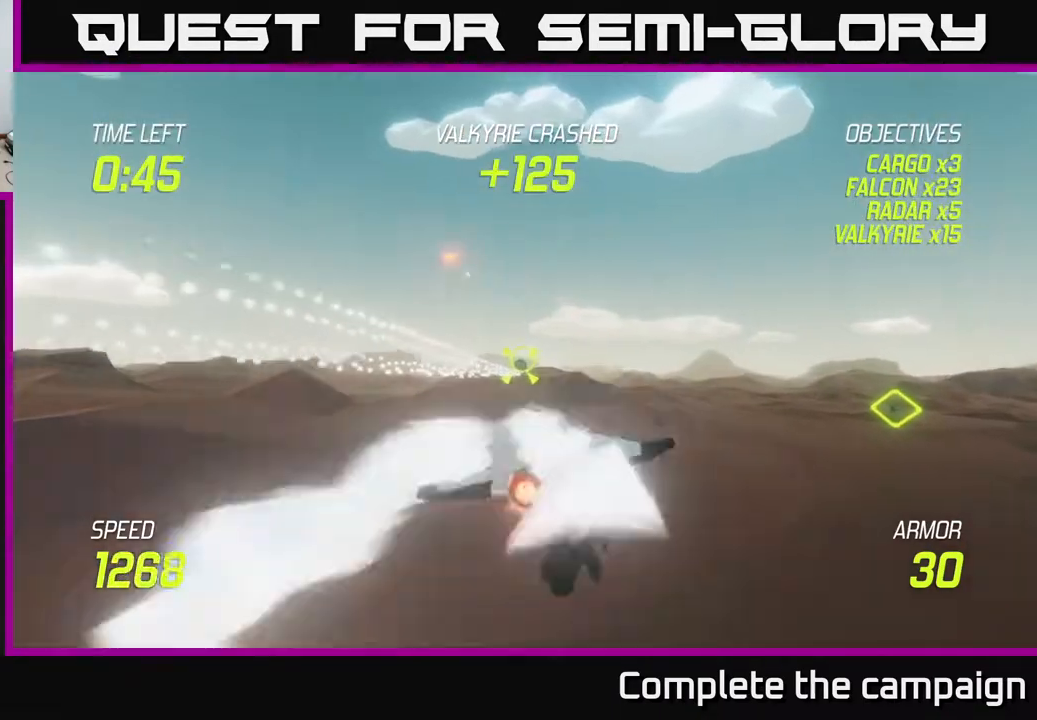
{"buttons": [], "left_stick": "up", "right_stick": "center", "events": [[183, "R2", "up"], [317, "left_stick", "up-right"], [383, "L2", "up"], [483, "left_stick", "up"]]}
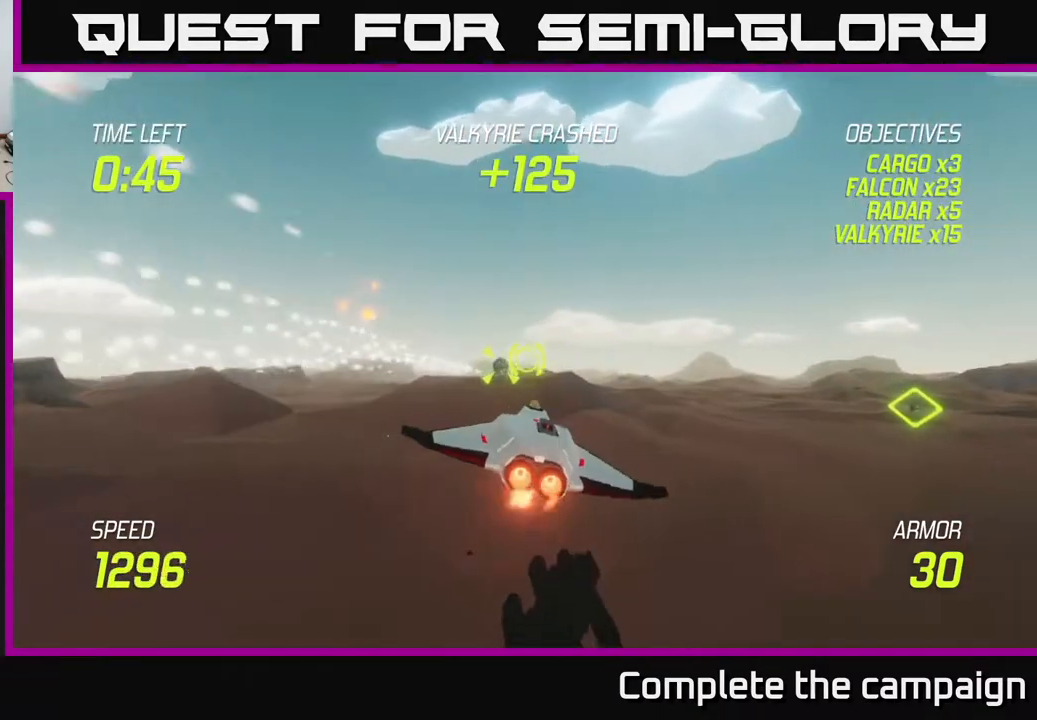
{"buttons": ["R2"], "left_stick": "center", "right_stick": "center", "events": [[83, "left_stick", "up-left"], [283, "left_stick", "down-left"], [450, "left_stick", "center"], [467, "R2", "down"]]}
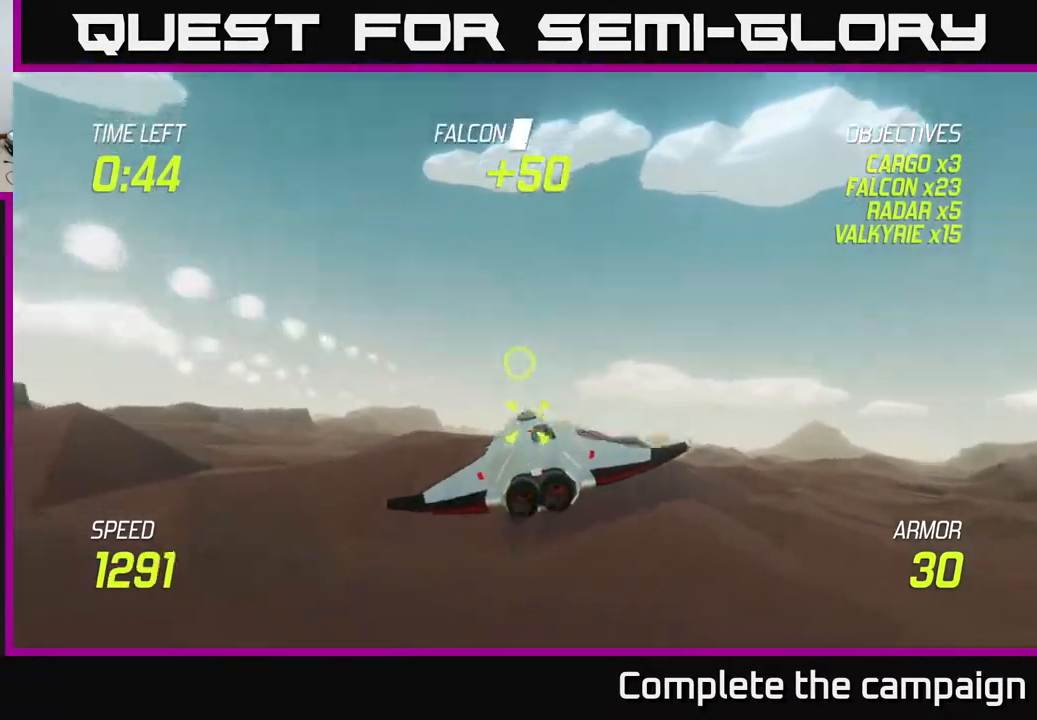
{"buttons": [], "left_stick": "center", "right_stick": "center", "events": [[117, "R2", "up"], [200, "left_stick", "right"], [300, "R2", "down"], [400, "left_stick", "center"], [483, "R2", "up"]]}
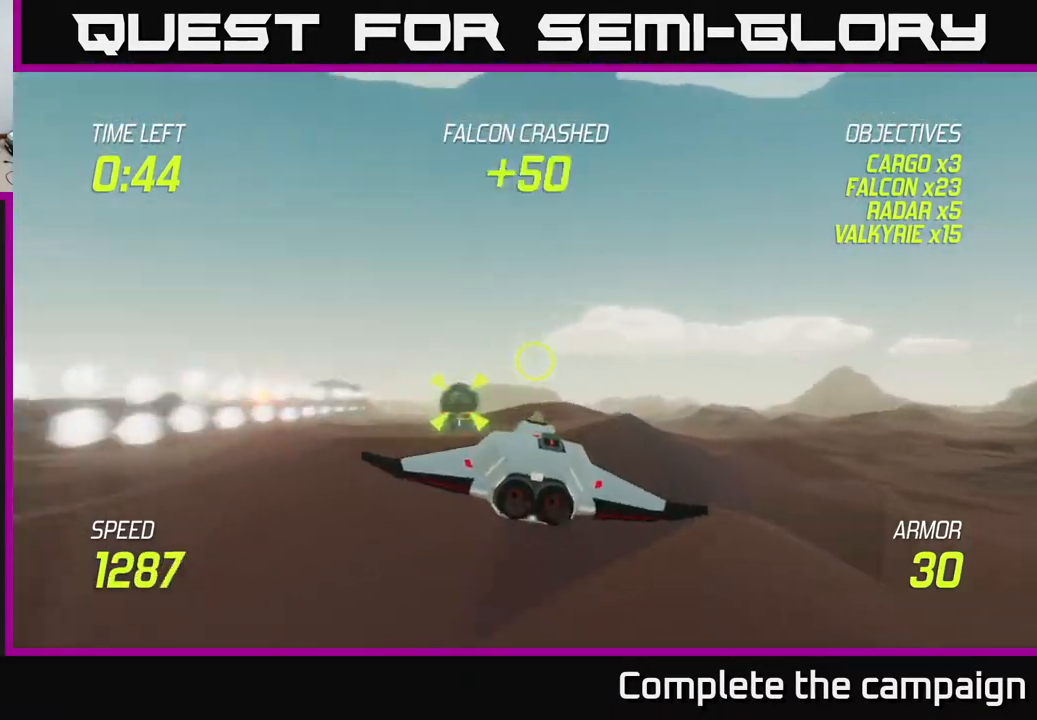
{"buttons": [], "left_stick": "down-left", "right_stick": "center", "events": [[200, "left_stick", "up-left"], [400, "left_stick", "down-left"]]}
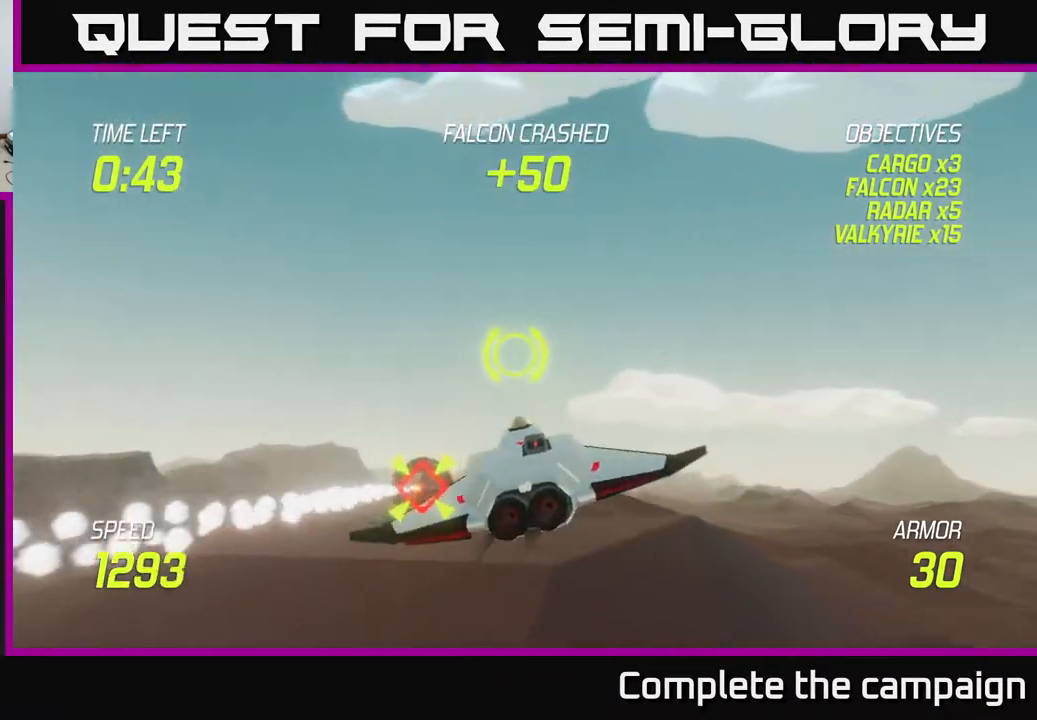
{"buttons": ["R2"], "left_stick": "up-right", "right_stick": "center", "events": [[83, "left_stick", "center"], [100, "R2", "down"], [267, "R2", "up"], [367, "left_stick", "up-right"], [400, "R2", "down"]]}
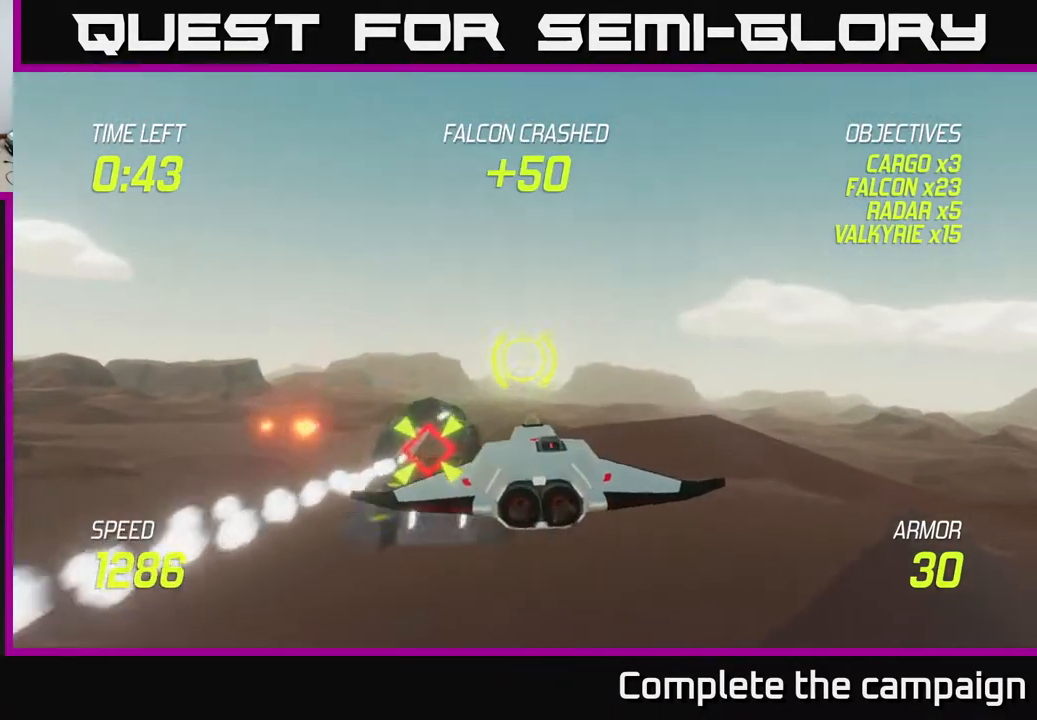
{"buttons": [], "left_stick": "left", "right_stick": "center", "events": [[17, "R2", "up"], [200, "L2", "down"], [233, "left_stick", "left"], [317, "L2", "up"], [383, "L2", "down"], [500, "L2", "up"]]}
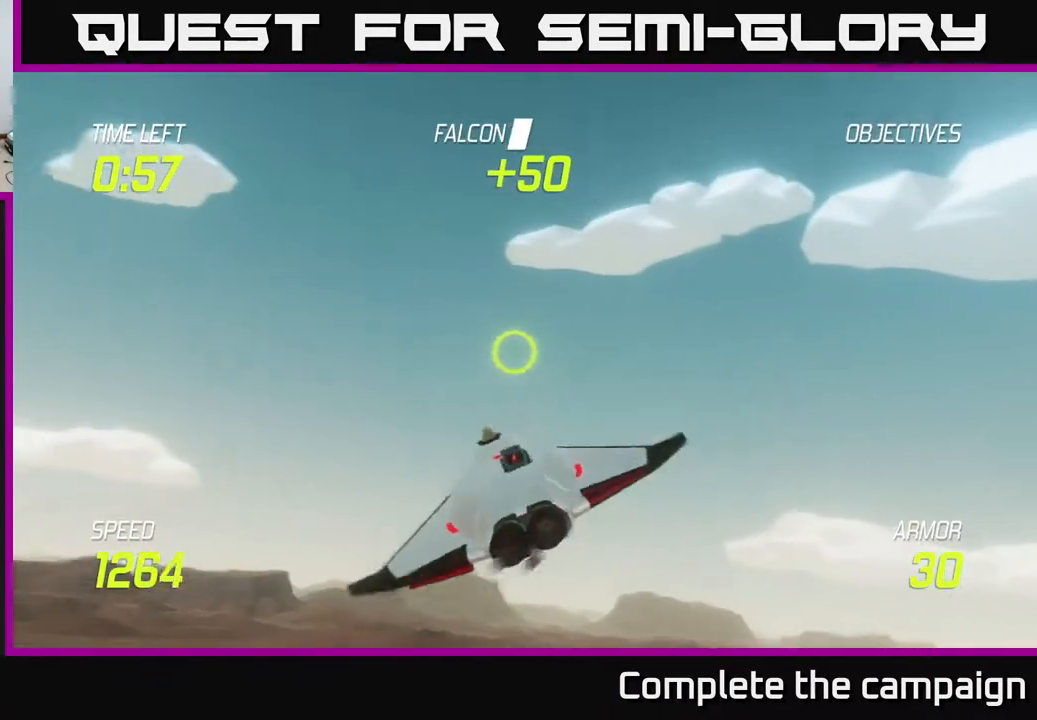
{"buttons": ["L2"], "left_stick": "left", "right_stick": "center", "events": [[83, "L2", "down"]]}
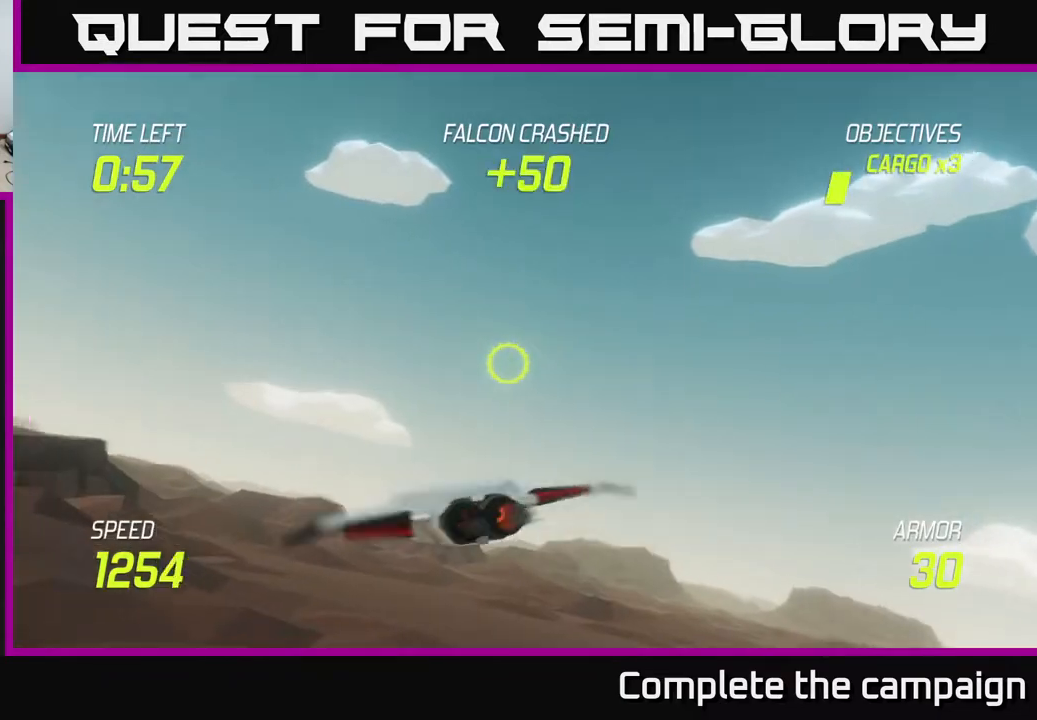
{"buttons": [], "left_stick": "left", "right_stick": "center", "events": [[200, "L2", "up"]]}
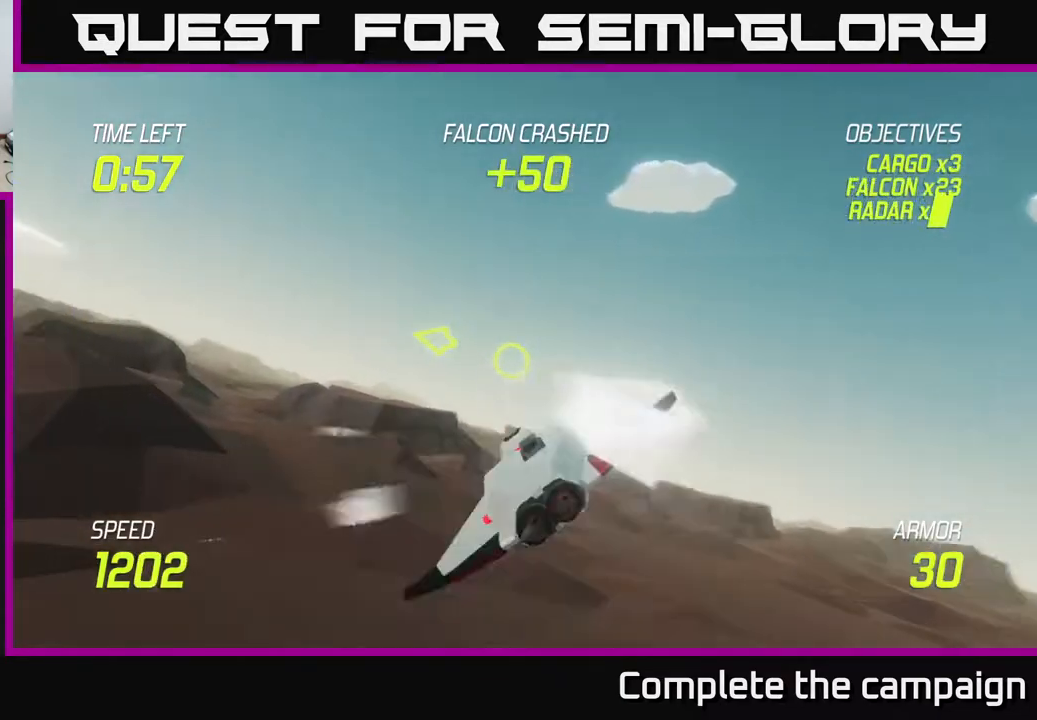
{"buttons": [], "left_stick": "left", "right_stick": "center", "events": []}
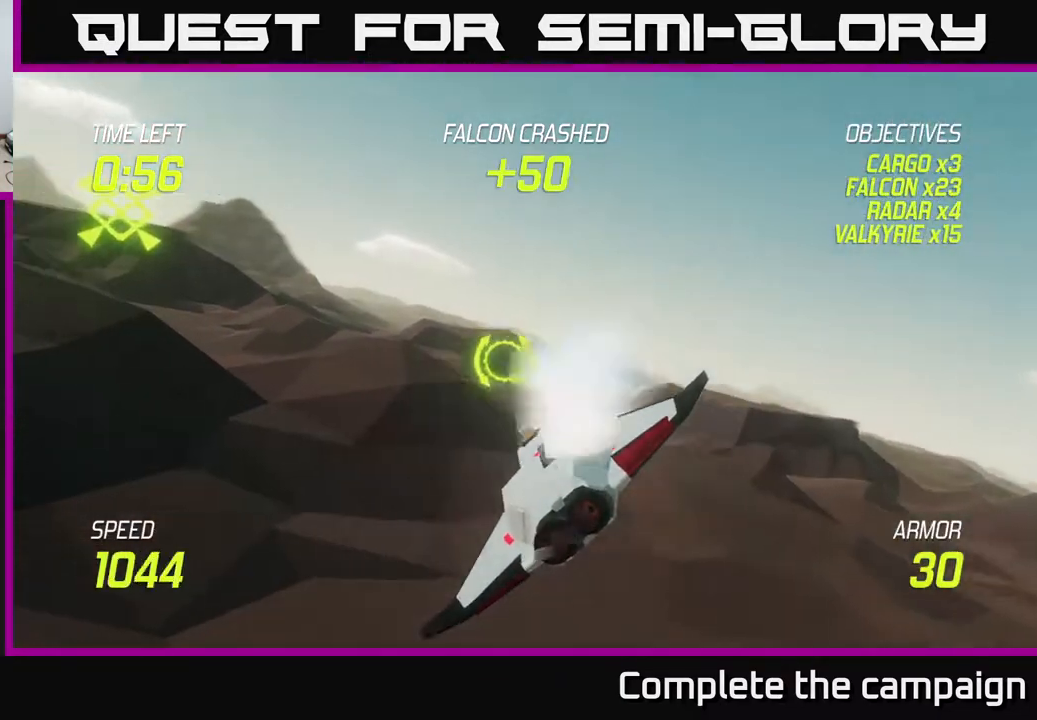
{"buttons": [], "left_stick": "left", "right_stick": "center", "events": []}
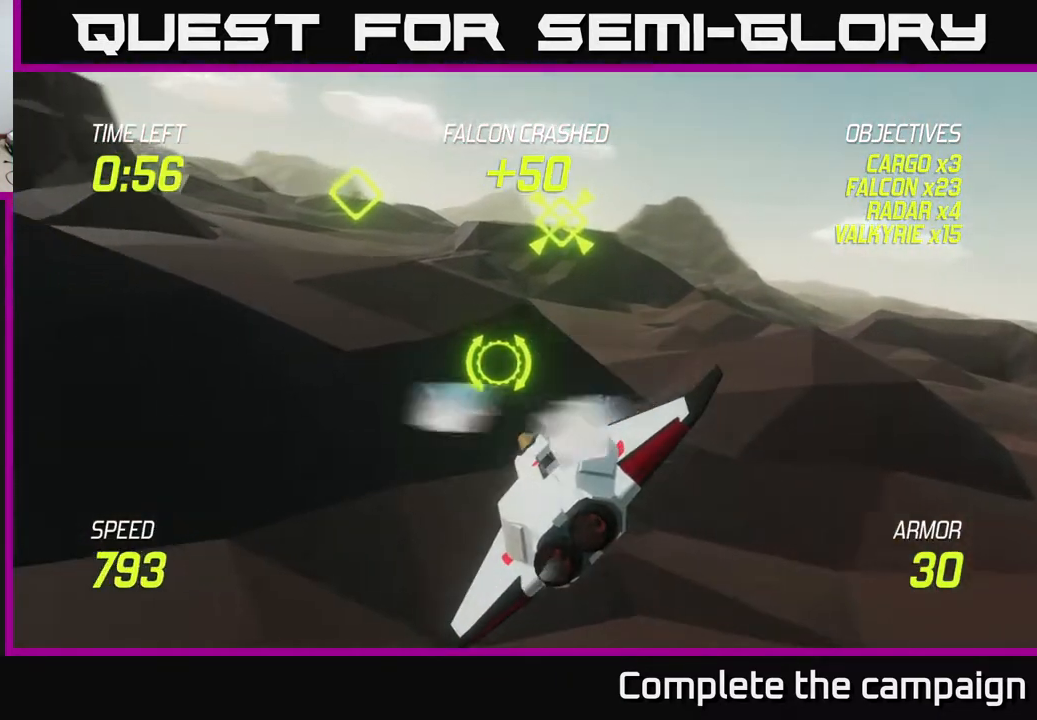
{"buttons": [], "left_stick": "up-left", "right_stick": "center", "events": [[83, "left_stick", "up-left"]]}
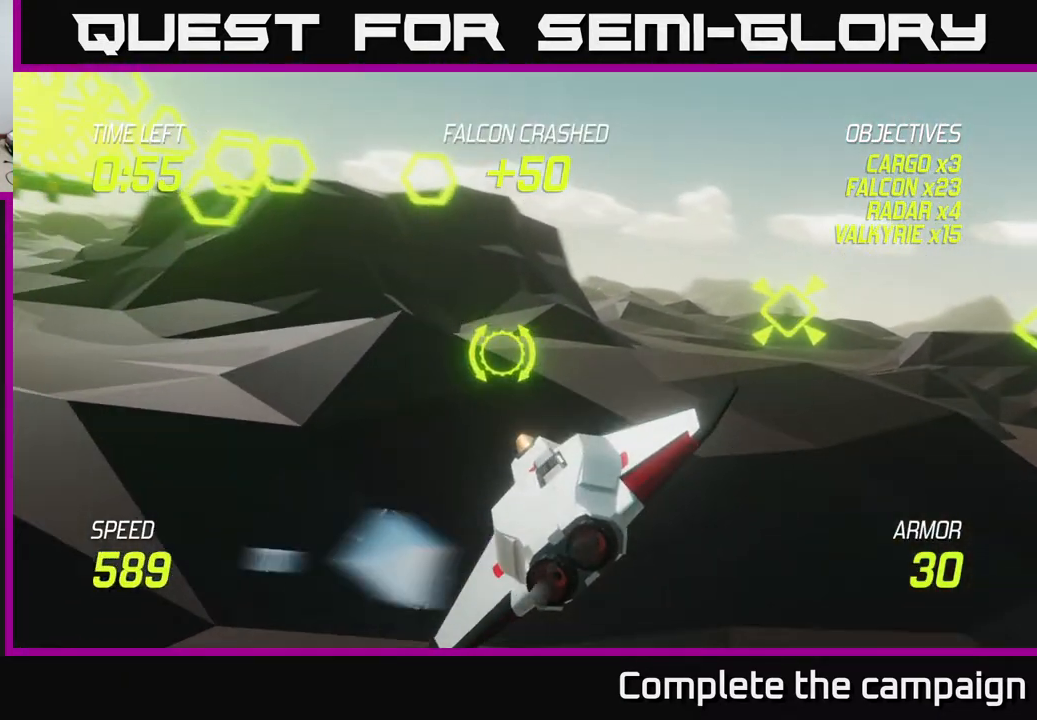
{"buttons": [], "left_stick": "up", "right_stick": "center", "events": [[400, "R2", "down"], [467, "left_stick", "up"], [500, "R2", "up"]]}
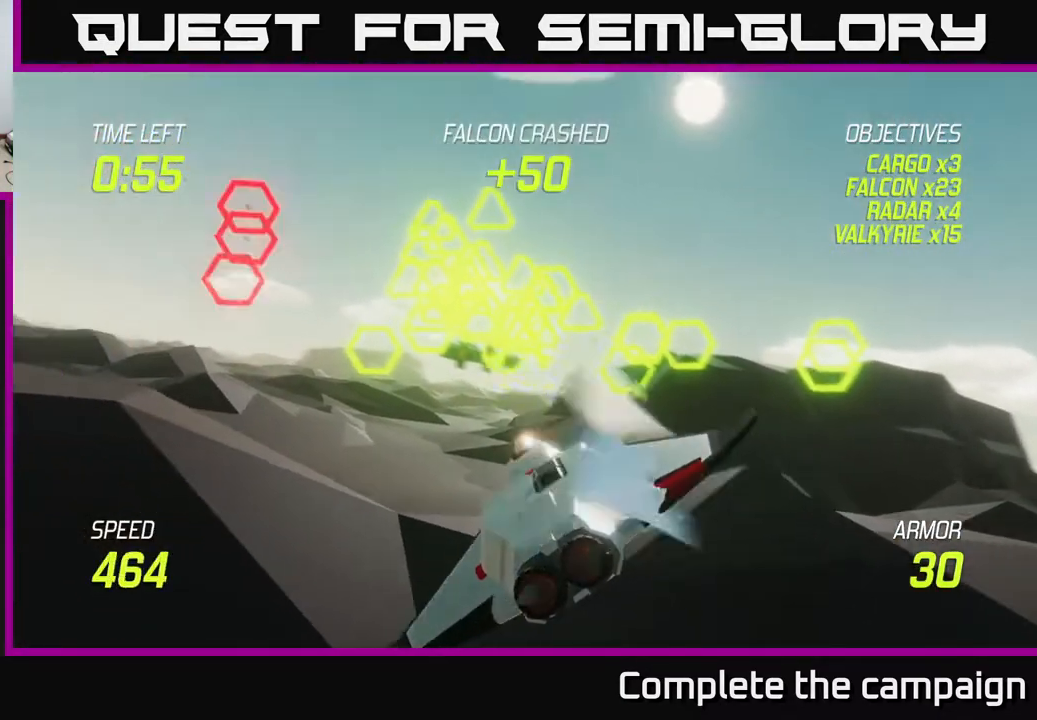
{"buttons": ["L2"], "left_stick": "right", "right_stick": "center", "events": [[100, "left_stick", "right"], [117, "R2", "down"], [283, "L2", "down"], [300, "R2", "up"], [400, "L2", "up"], [467, "L2", "down"]]}
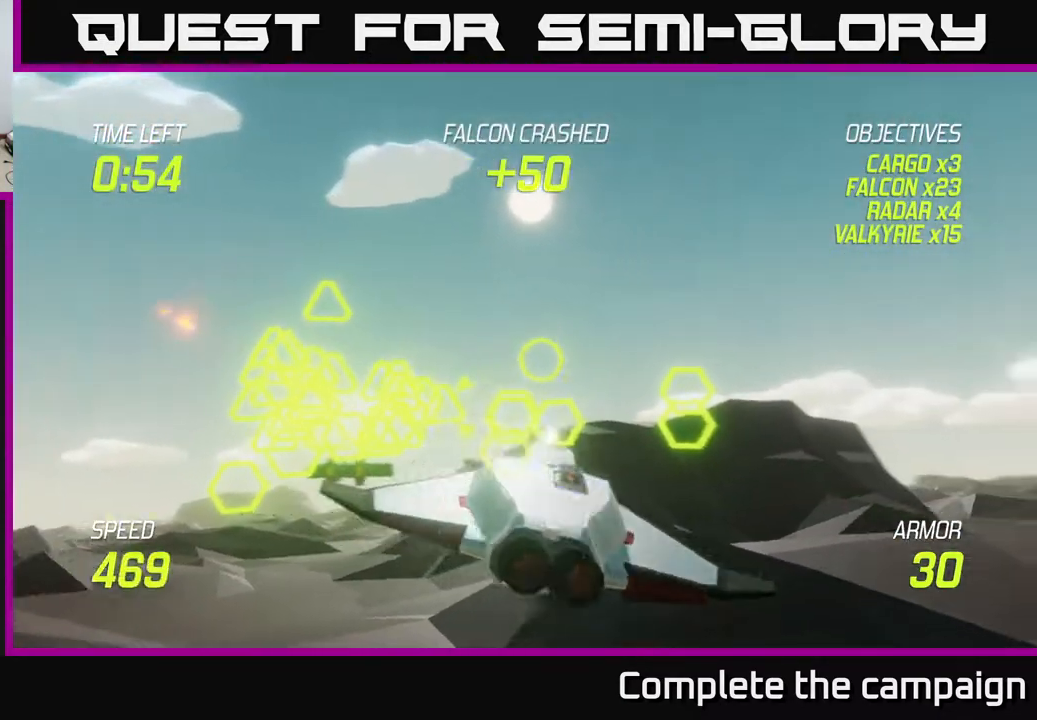
{"buttons": ["L2"], "left_stick": "center", "right_stick": "center", "events": [[200, "left_stick", "center"]]}
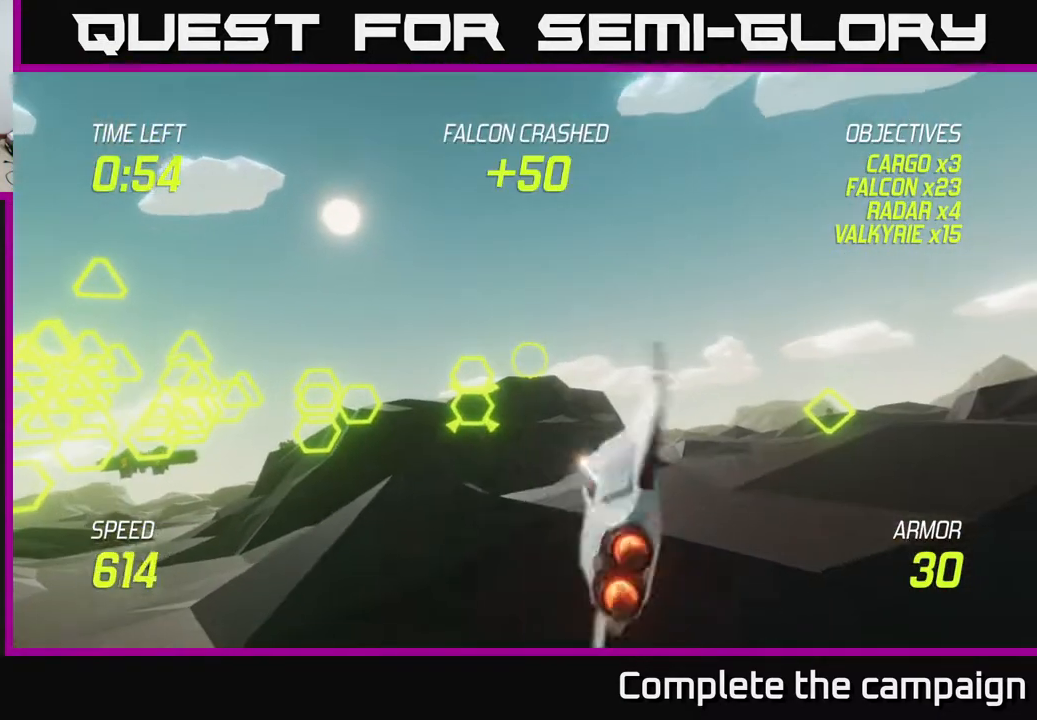
{"buttons": ["L2"], "left_stick": "left", "right_stick": "center", "events": [[317, "left_stick", "left"]]}
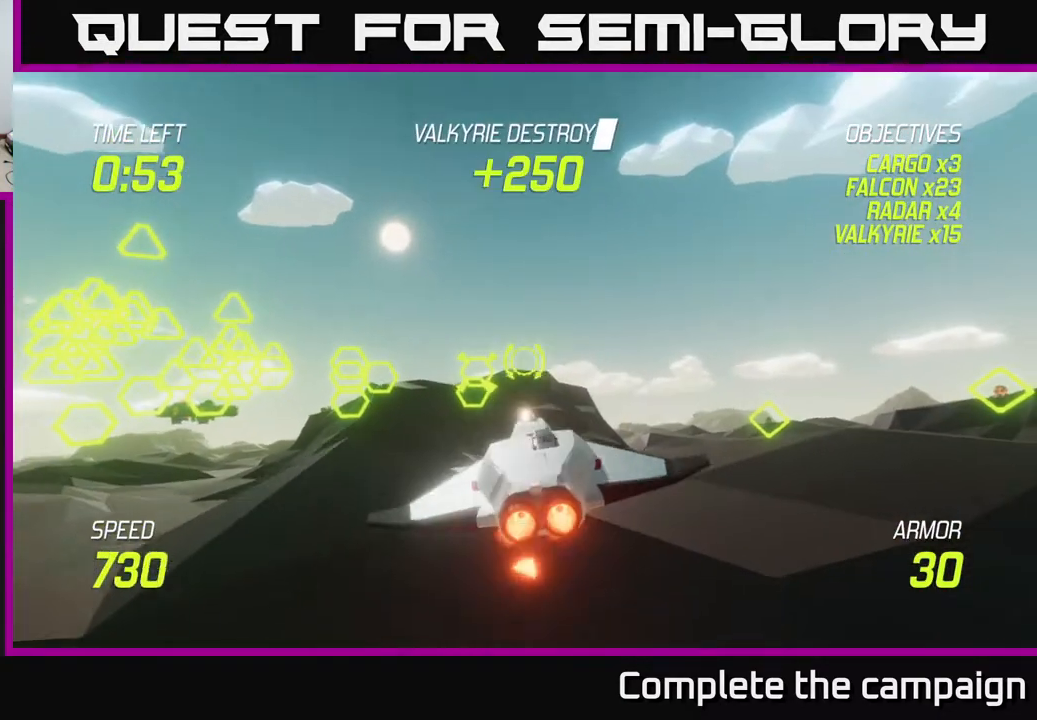
{"buttons": [], "left_stick": "right", "right_stick": "center", "events": [[17, "left_stick", "center"], [100, "R2", "down"], [133, "left_stick", "left"], [183, "R2", "up"], [283, "left_stick", "center"], [317, "R2", "down"], [367, "left_stick", "right"], [500, "L2", "up"], [500, "R2", "up"]]}
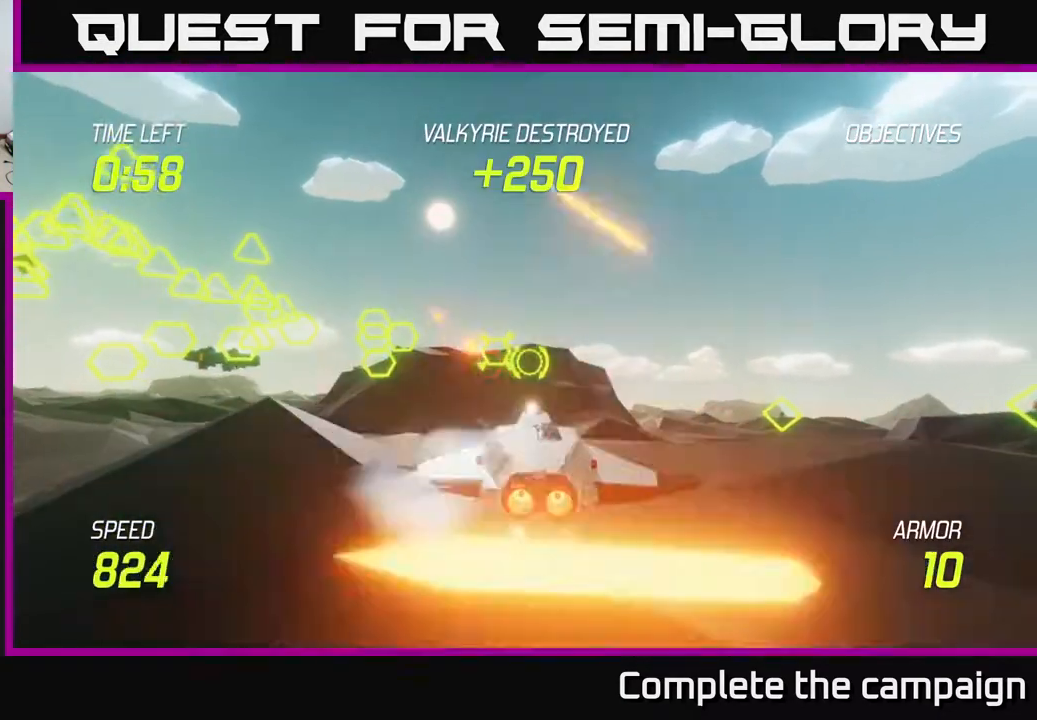
{"buttons": [], "left_stick": "right", "right_stick": "center", "events": [[150, "L2", "down"], [300, "L2", "up"], [383, "L2", "down"], [483, "L2", "up"]]}
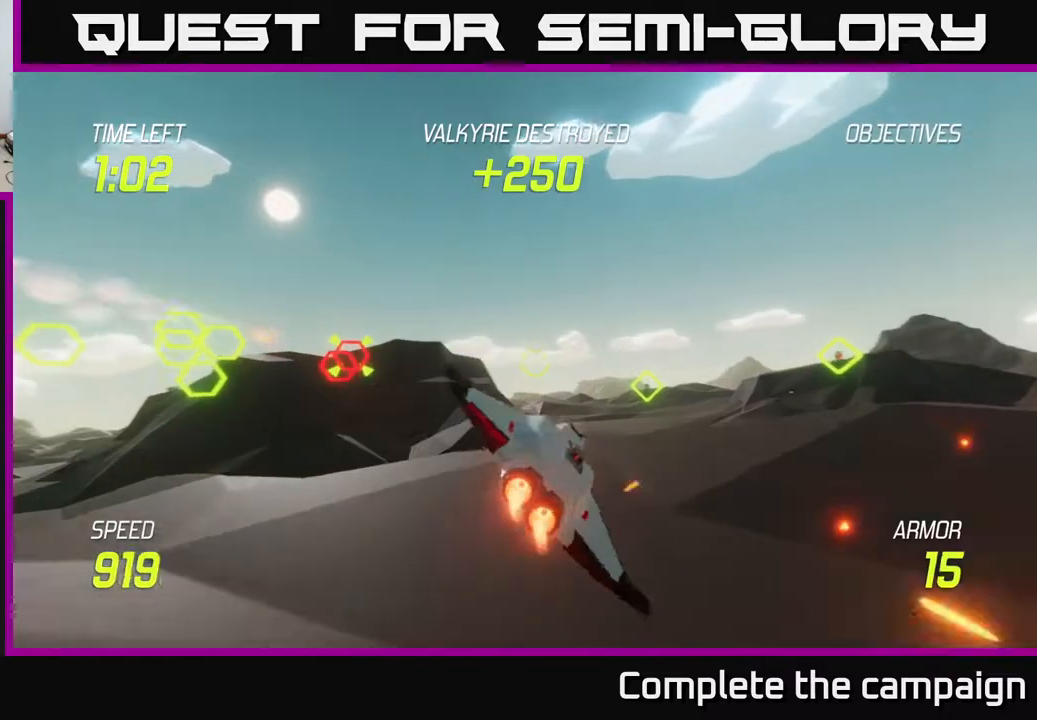
{"buttons": ["L2"], "left_stick": "up-left", "right_stick": "center", "events": [[67, "L2", "down"], [117, "left_stick", "left"], [200, "L2", "up"], [267, "L2", "down"], [483, "left_stick", "up-left"]]}
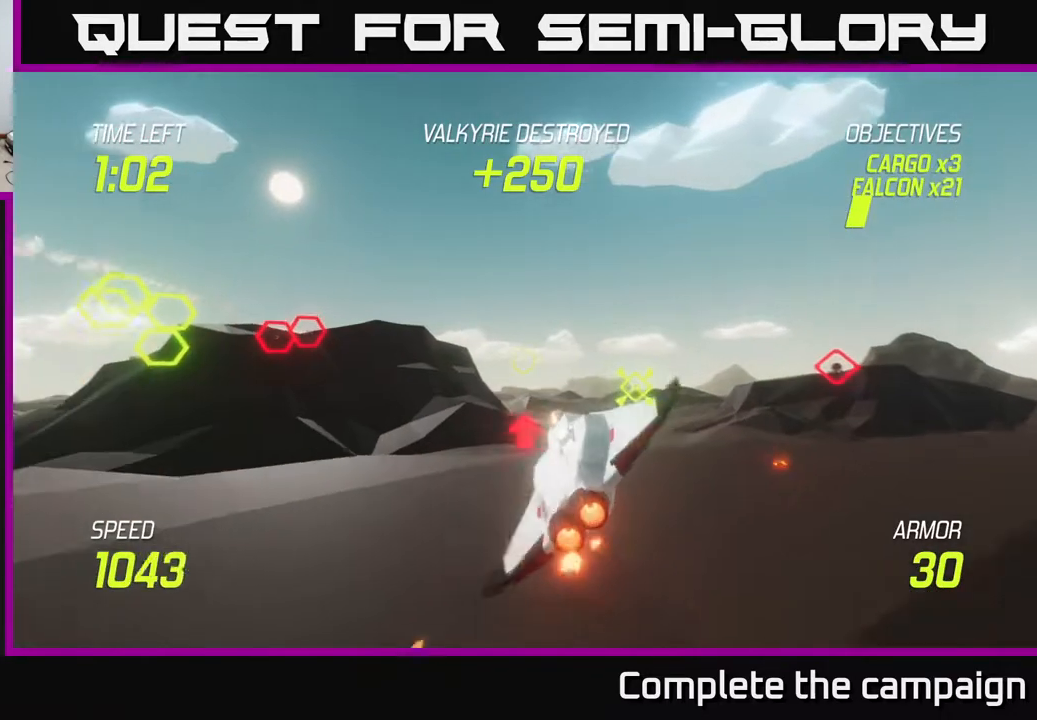
{"buttons": [], "left_stick": "right", "right_stick": "center", "events": [[283, "left_stick", "right"], [500, "L2", "up"]]}
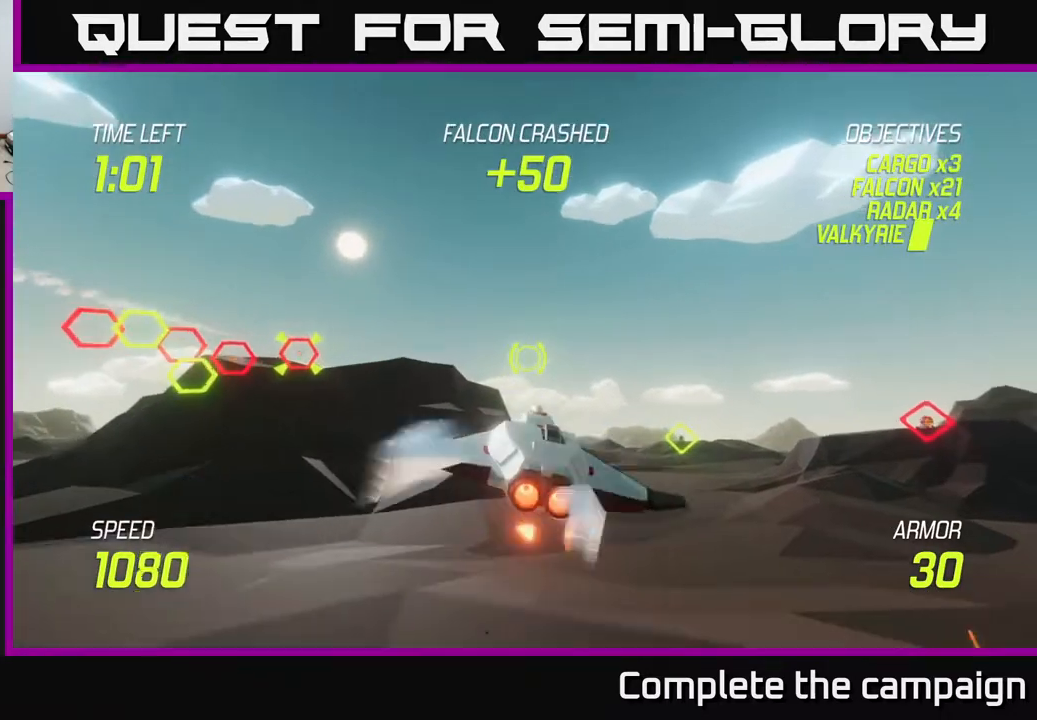
{"buttons": ["L2"], "left_stick": "left", "right_stick": "center", "events": [[83, "L2", "down"], [200, "L2", "up"], [267, "L2", "down"], [383, "left_stick", "left"], [400, "L2", "up"], [467, "L2", "down"]]}
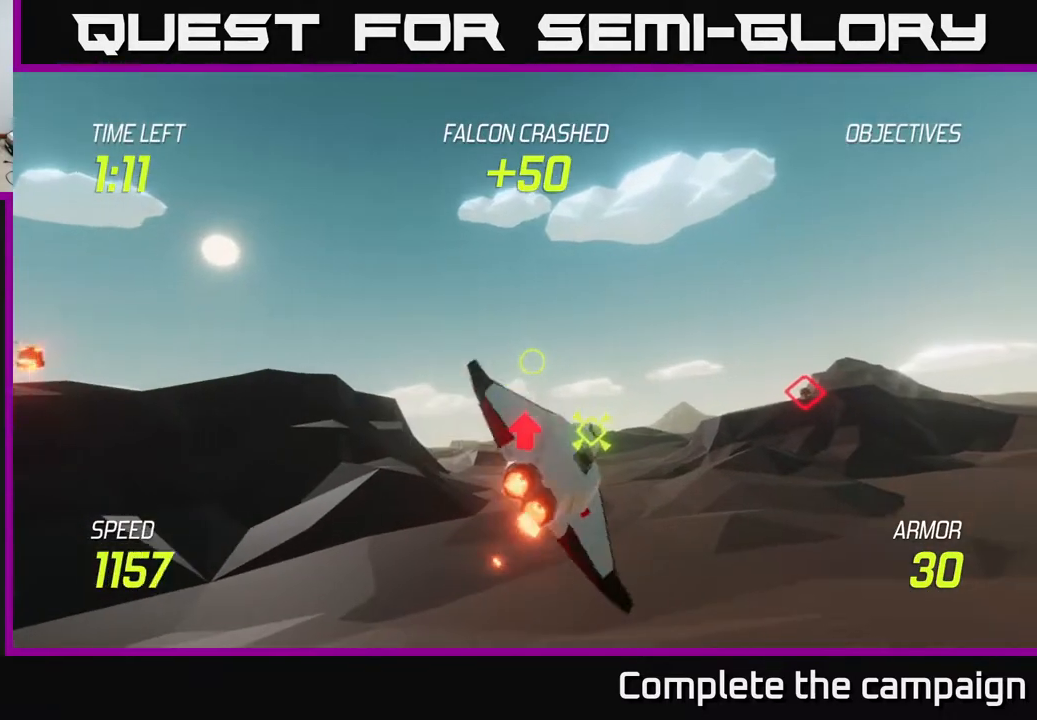
{"buttons": ["L2"], "left_stick": "left", "right_stick": "center", "events": []}
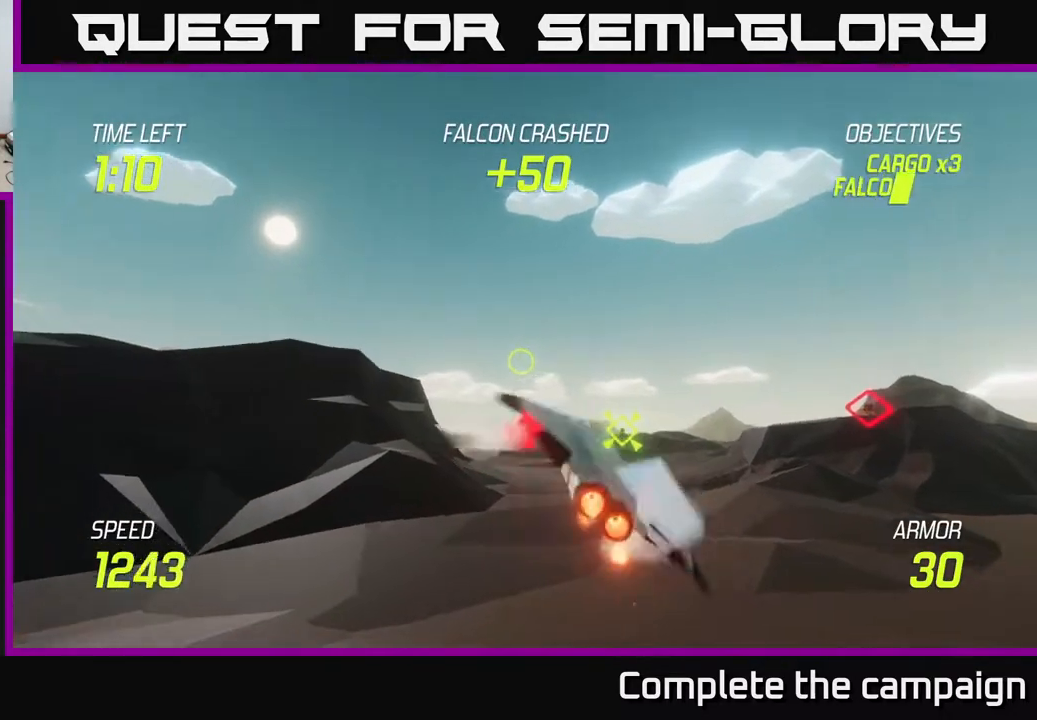
{"buttons": ["L2"], "left_stick": "left", "right_stick": "center", "events": []}
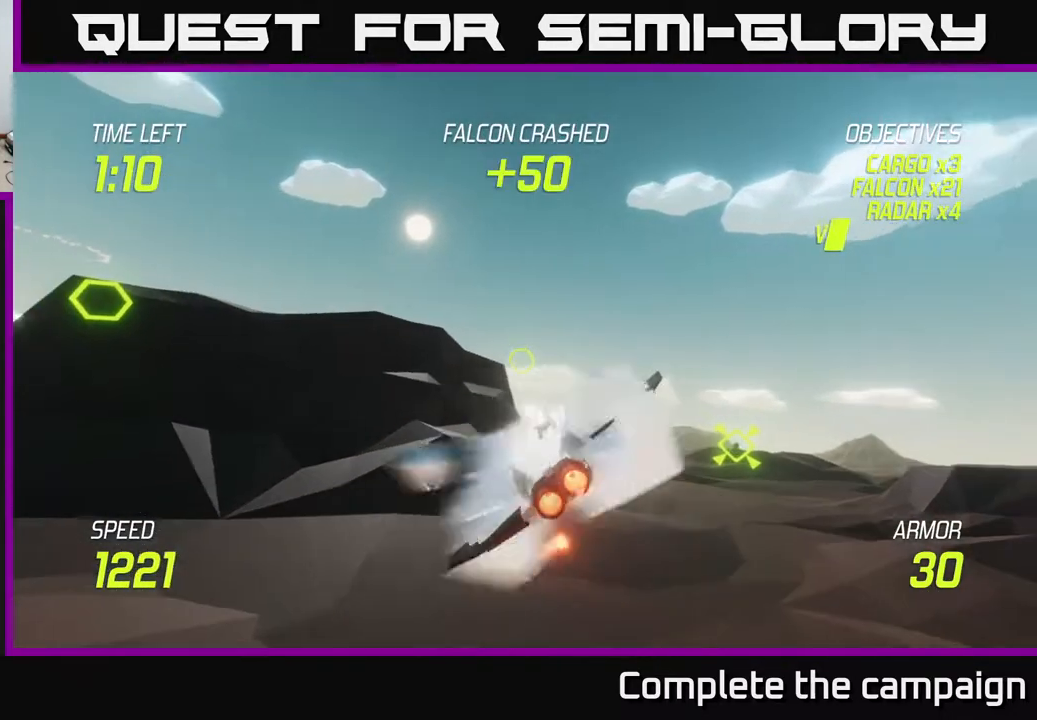
{"buttons": ["L2"], "left_stick": "right", "right_stick": "center", "events": [[400, "left_stick", "right"]]}
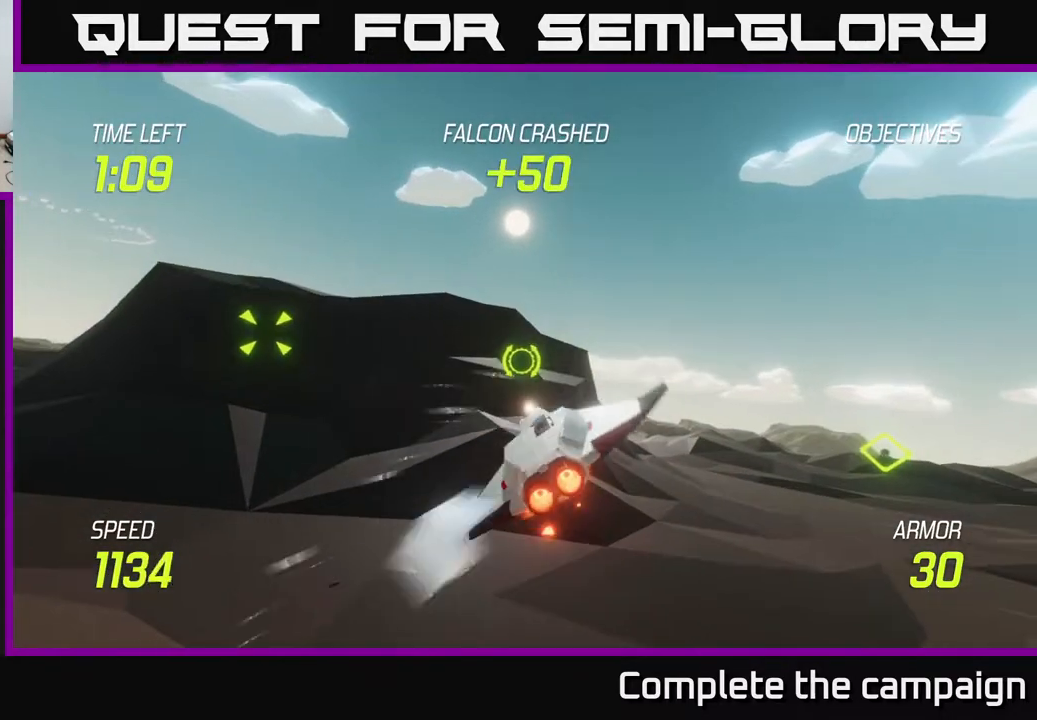
{"buttons": ["L2"], "left_stick": "right", "right_stick": "center", "events": [[17, "L2", "up"], [100, "L2", "down"], [200, "L2", "up"], [283, "L2", "down"]]}
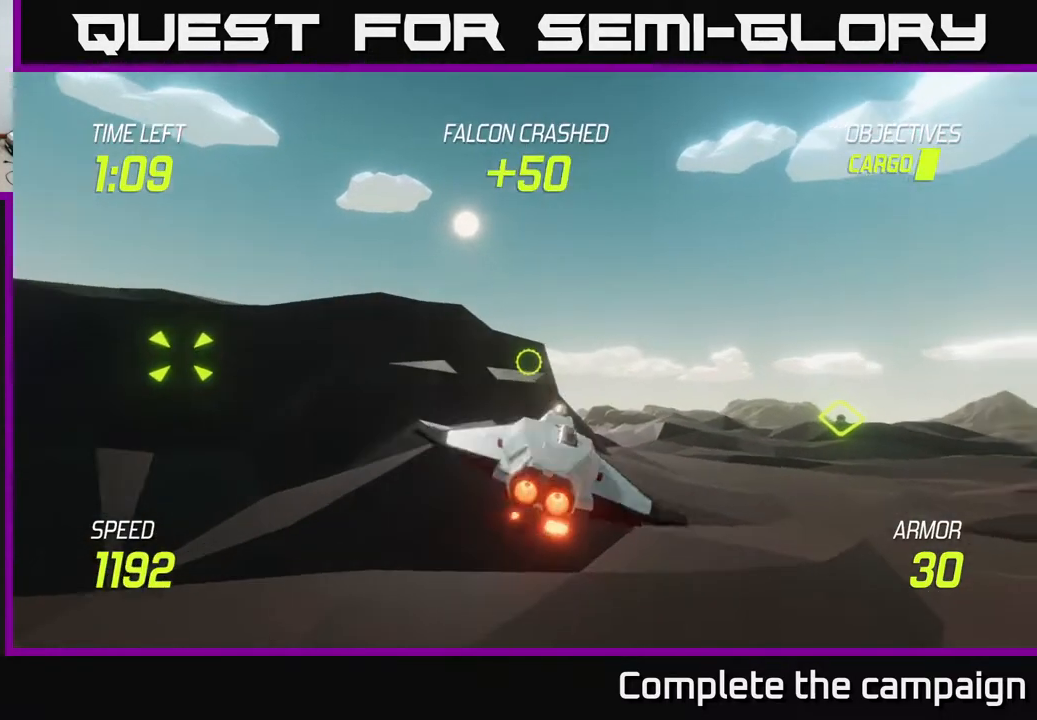
{"buttons": ["L2"], "left_stick": "left", "right_stick": "center", "events": [[33, "left_stick", "center"], [233, "left_stick", "right"], [483, "left_stick", "left"]]}
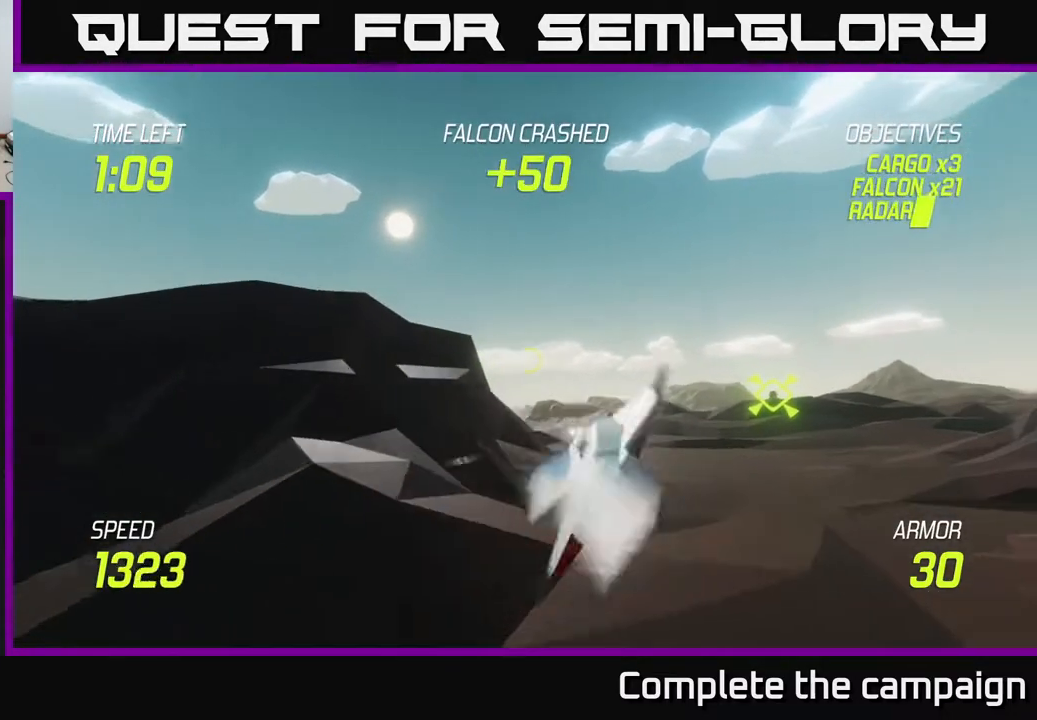
{"buttons": ["L2"], "left_stick": "left", "right_stick": "center", "events": [[167, "left_stick", "center"], [250, "left_stick", "right"], [450, "left_stick", "left"]]}
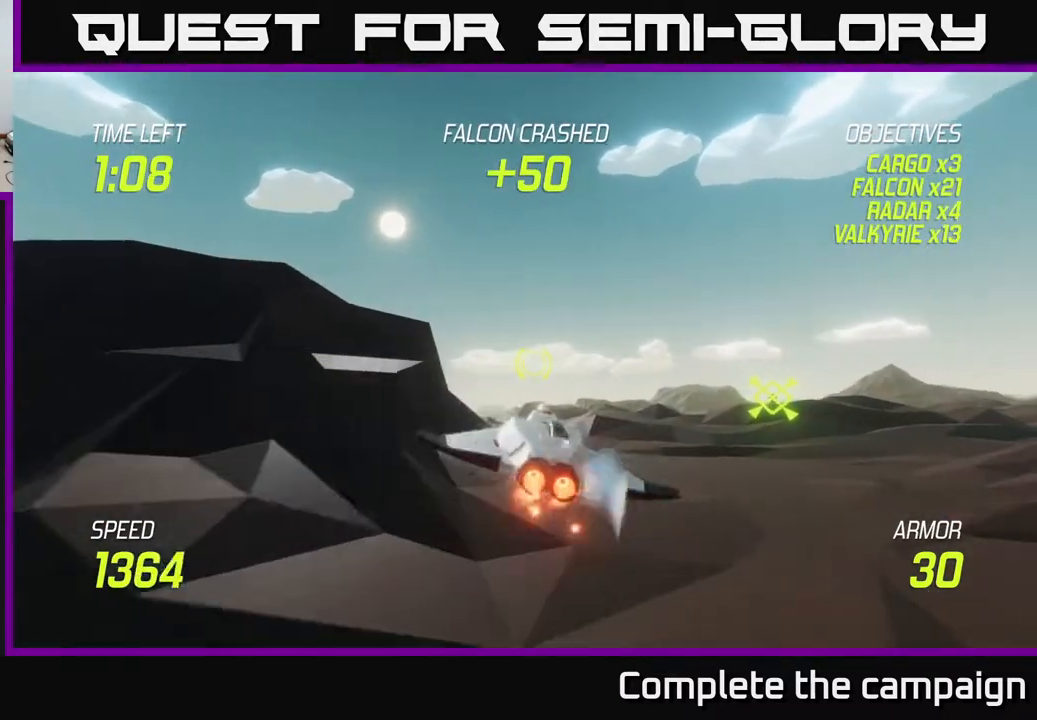
{"buttons": ["L2"], "left_stick": "center", "right_stick": "center", "events": [[117, "left_stick", "center"]]}
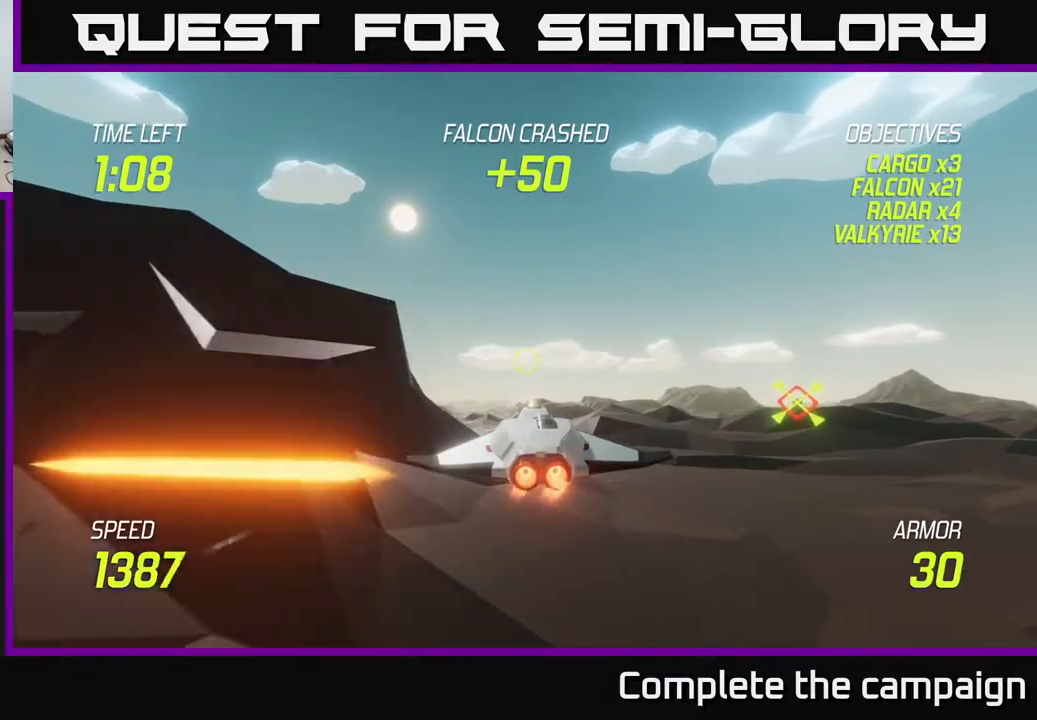
{"buttons": ["L2"], "left_stick": "center", "right_stick": "center", "events": [[67, "left_stick", "down-left"], [300, "left_stick", "left"], [483, "left_stick", "center"]]}
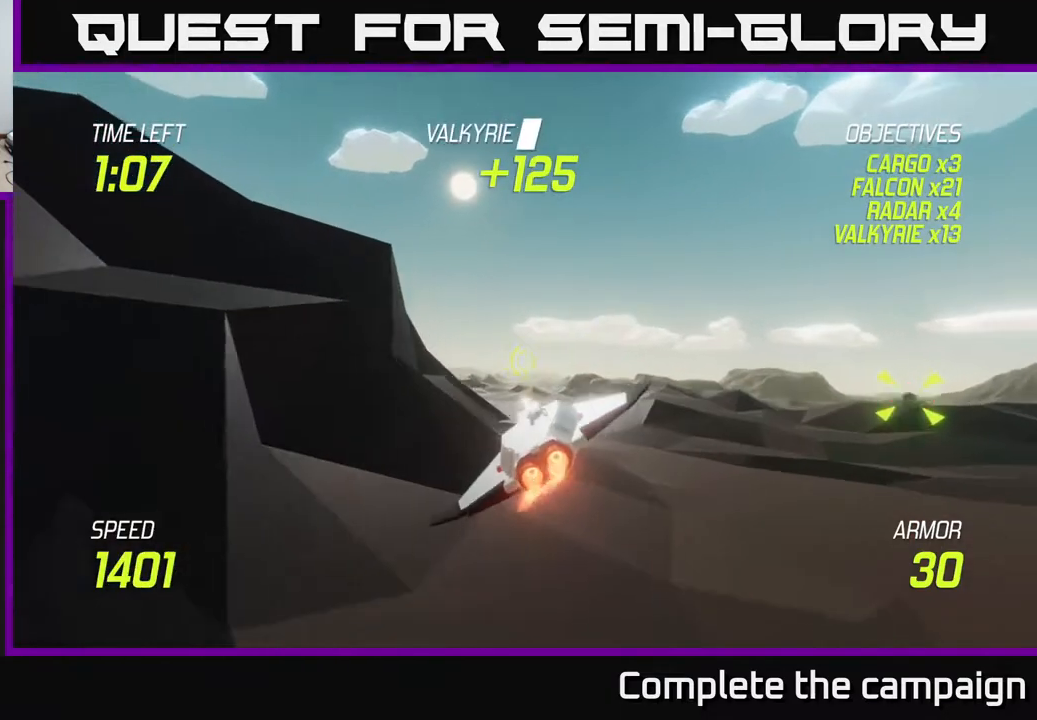
{"buttons": ["L2"], "left_stick": "center", "right_stick": "center", "events": [[50, "left_stick", "left"], [233, "left_stick", "center"]]}